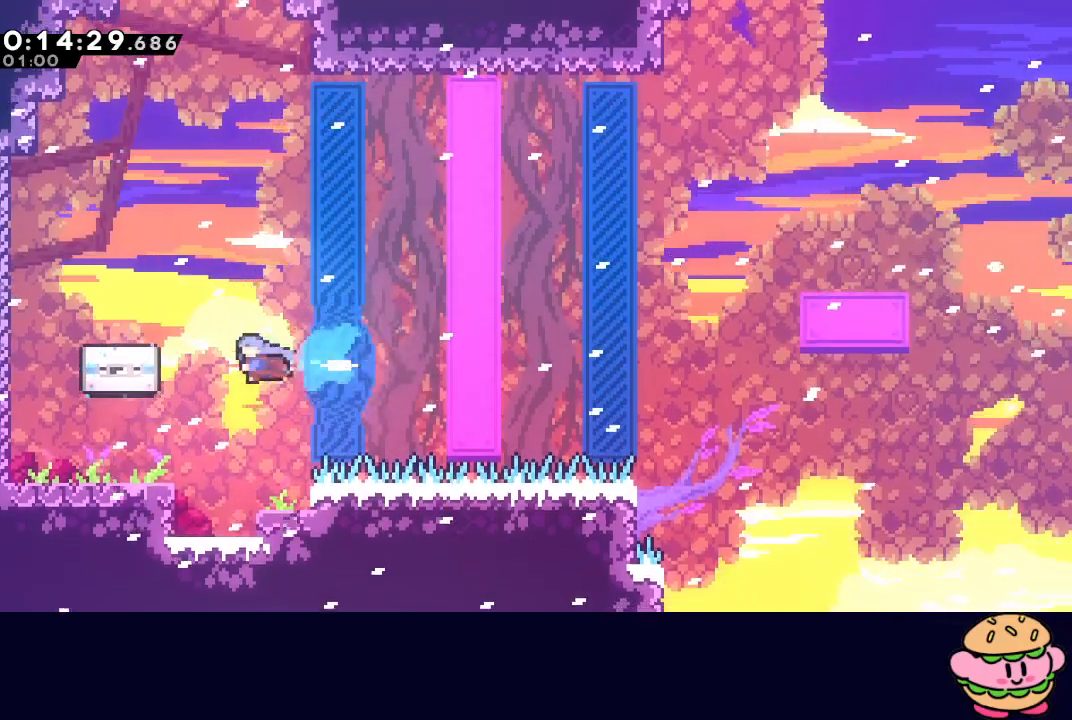
Gameplay with a controller (PlayStation layout); each line is a JSON object with the inputs held at the frame after it. "events" lists button and stick changes between this image and that frame as [ms after this image, input, new state], when the widget could be followed in between. Not read: L3 R3.
{"buttons": [], "left_stick": "center", "right_stick": "center", "events": [[17, "CIRCLE", "up"], [383, "DPAD_LEFT", "up"]]}
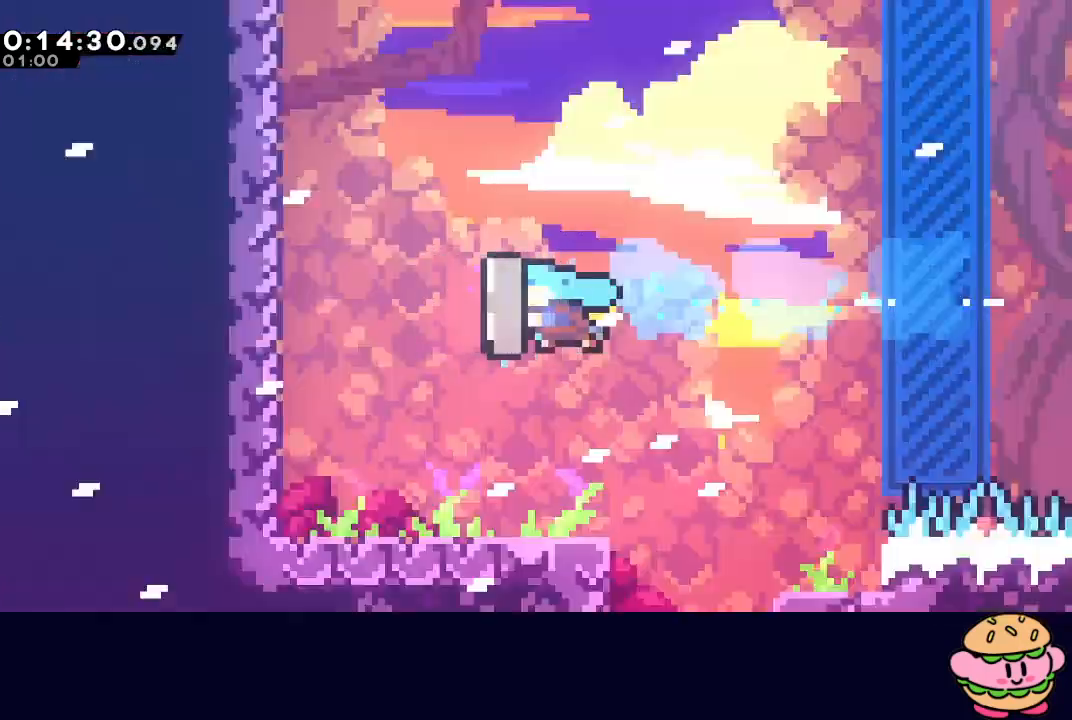
{"buttons": [], "left_stick": "center", "right_stick": "center", "events": []}
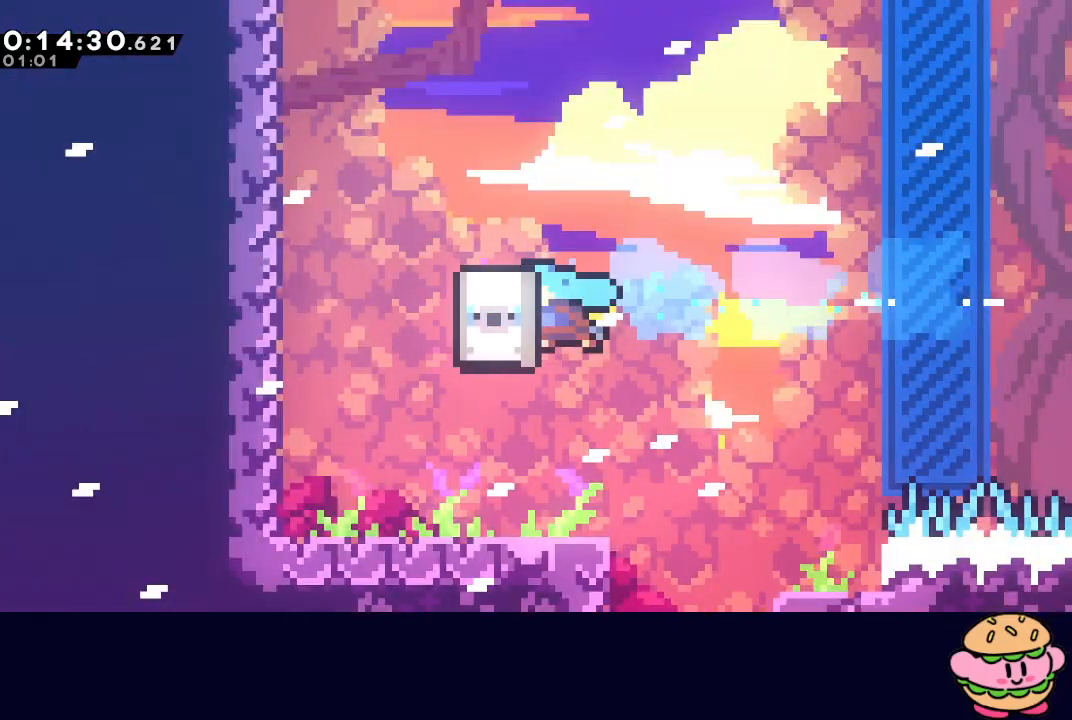
{"buttons": [], "left_stick": "center", "right_stick": "center", "events": []}
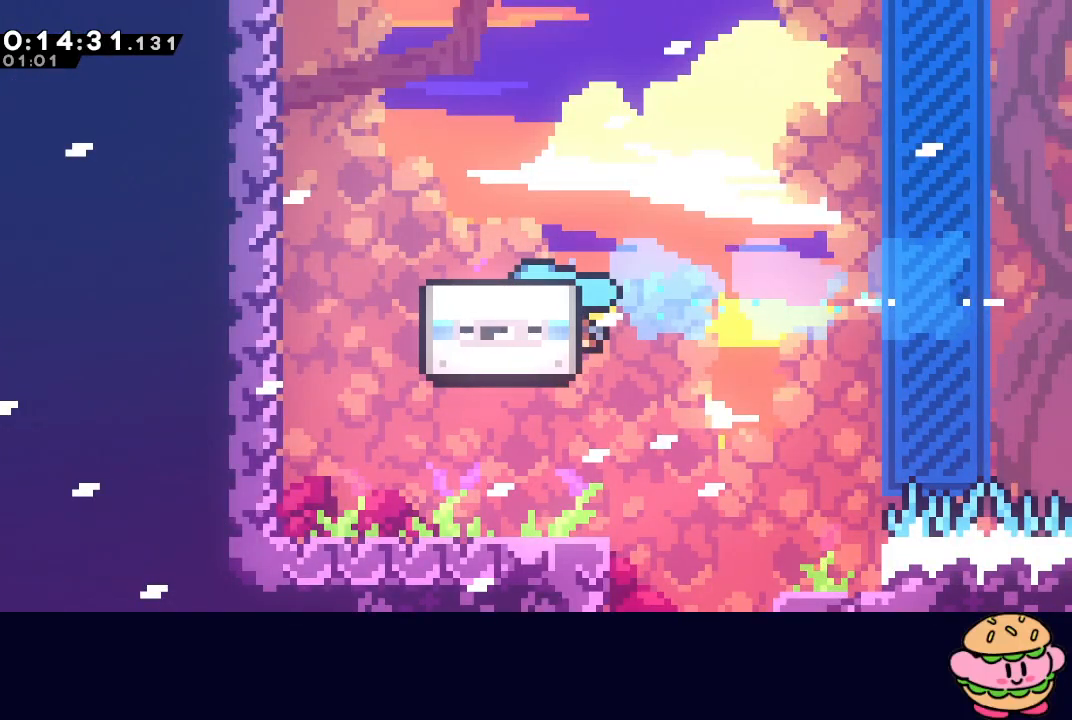
{"buttons": [], "left_stick": "center", "right_stick": "center", "events": []}
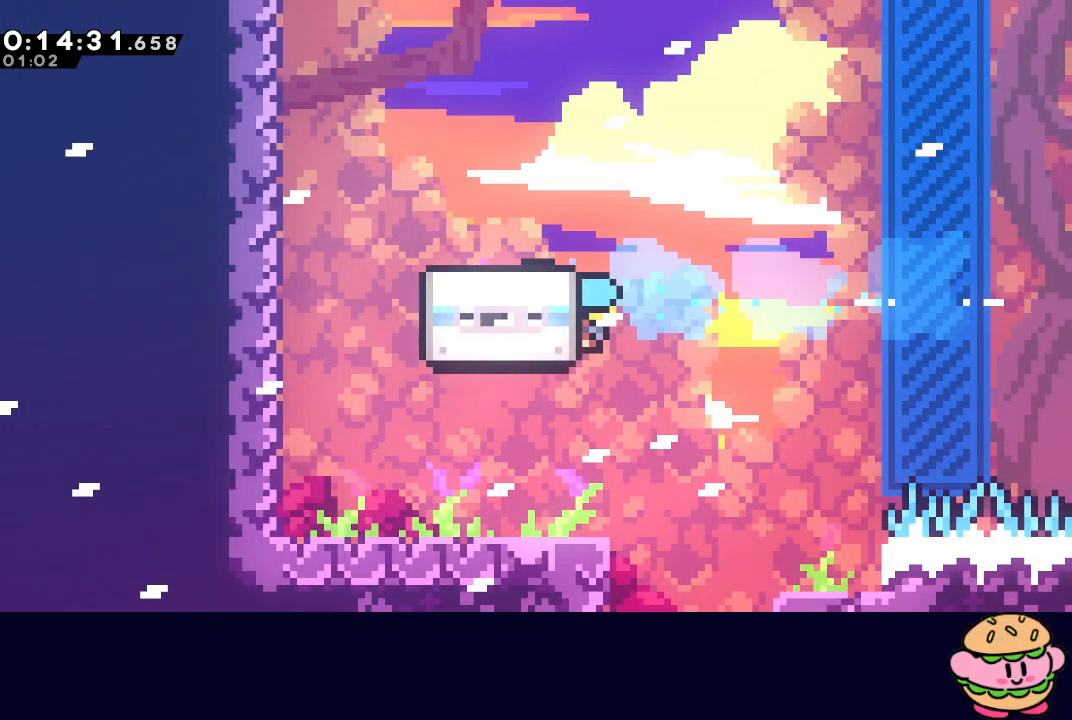
{"buttons": [], "left_stick": "center", "right_stick": "center", "events": []}
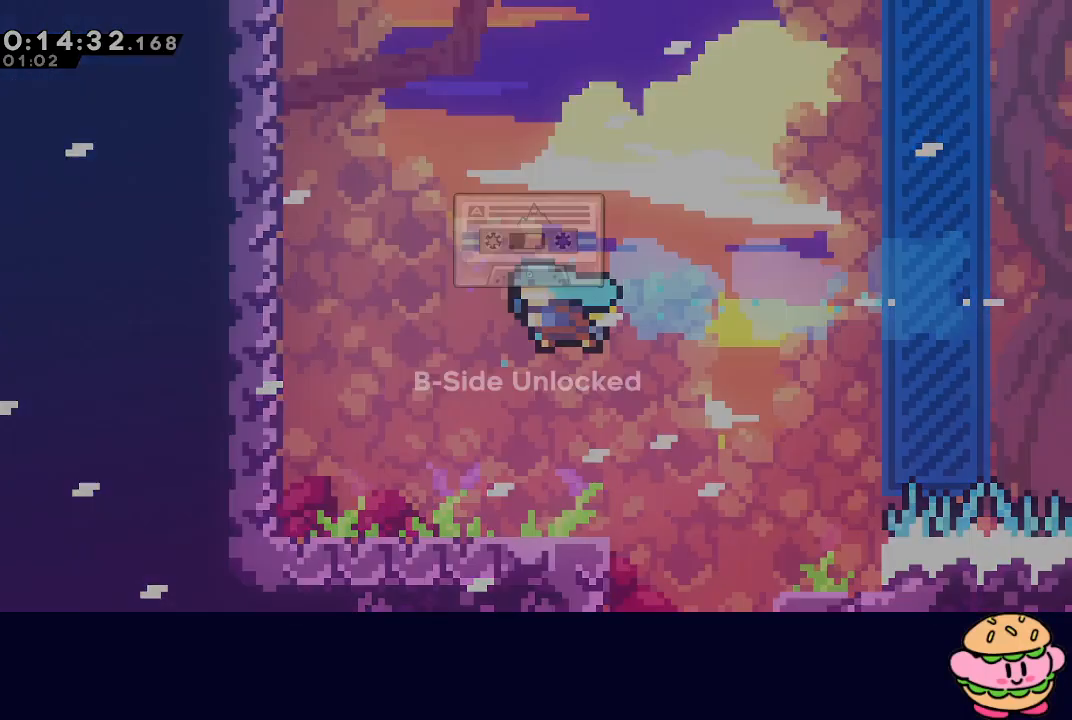
{"buttons": [], "left_stick": "center", "right_stick": "center", "events": [[183, "CIRCLE", "down"], [300, "CIRCLE", "up"]]}
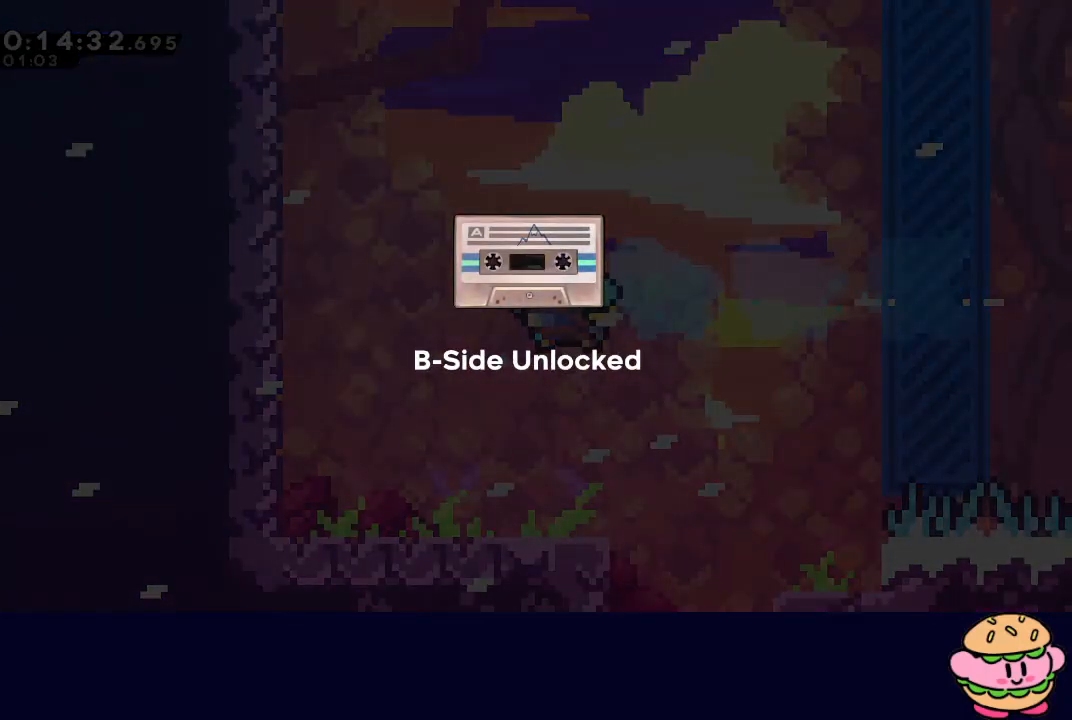
{"buttons": ["CIRCLE"], "left_stick": "center", "right_stick": "center", "events": [[67, "CIRCLE", "down"], [150, "CIRCLE", "up"], [250, "CIRCLE", "down"], [300, "CIRCLE", "up"], [383, "CIRCLE", "down"]]}
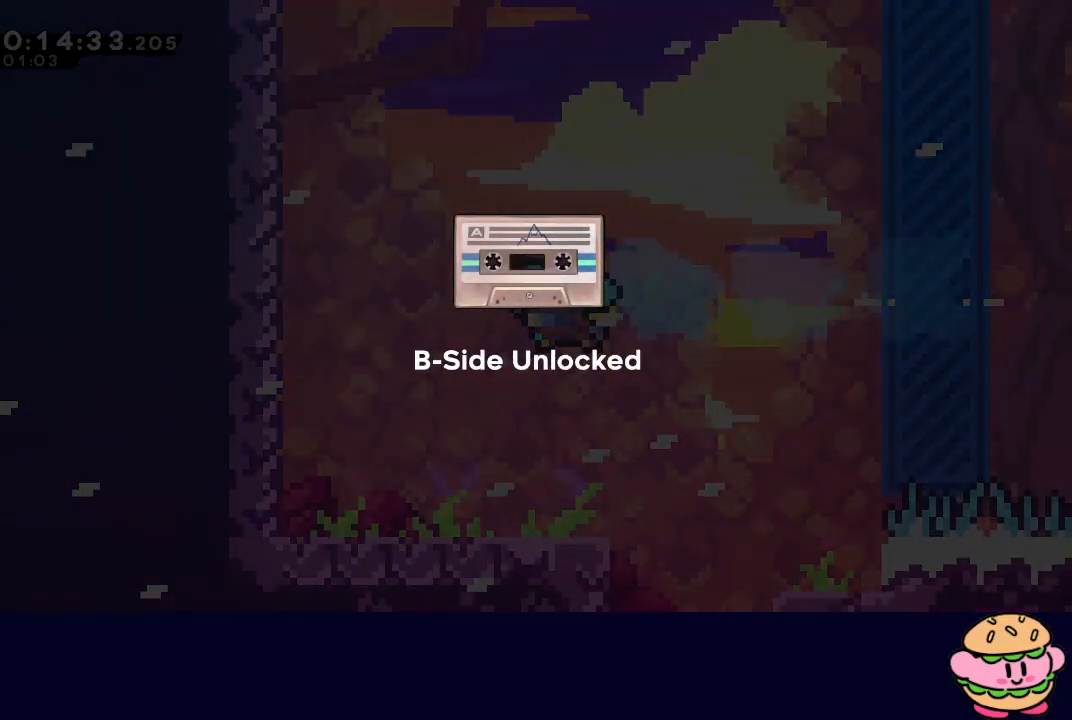
{"buttons": [], "left_stick": "center", "right_stick": "center", "events": [[50, "CIRCLE", "up"], [167, "CIRCLE", "down"], [267, "CIRCLE", "up"], [433, "CIRCLE", "down"], [467, "CIRCLE", "up"]]}
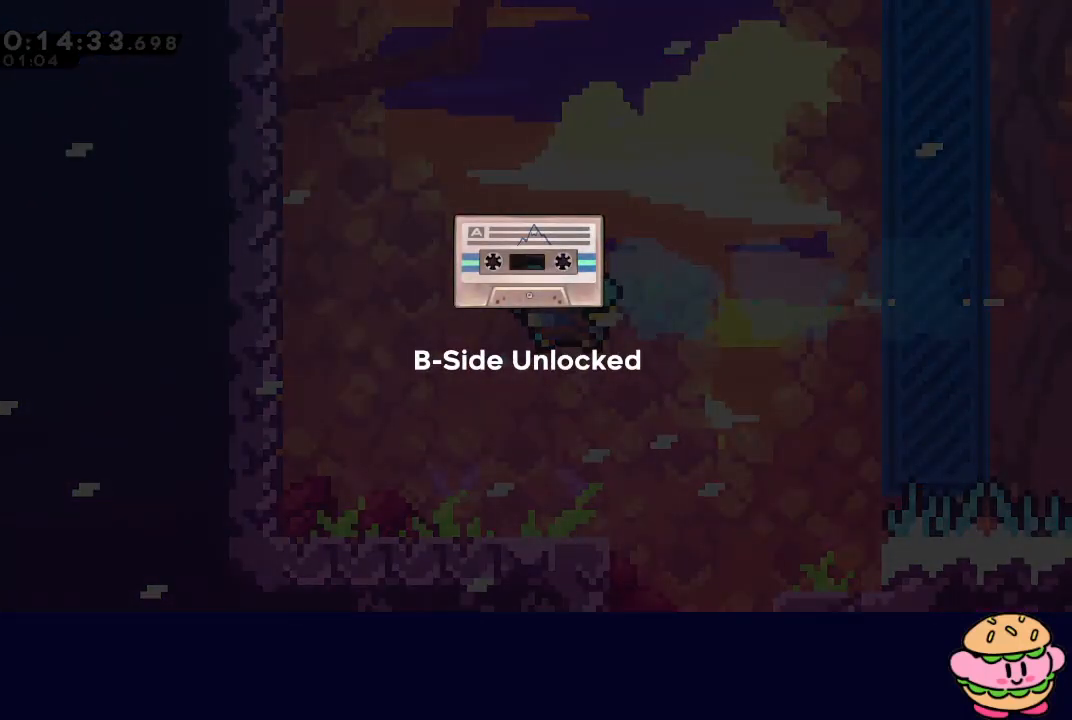
{"buttons": ["CIRCLE"], "left_stick": "center", "right_stick": "center", "events": [[33, "CIRCLE", "down"], [100, "CIRCLE", "up"], [183, "CIRCLE", "down"], [250, "CIRCLE", "up"], [333, "CIRCLE", "down"], [400, "CIRCLE", "up"], [467, "CIRCLE", "down"]]}
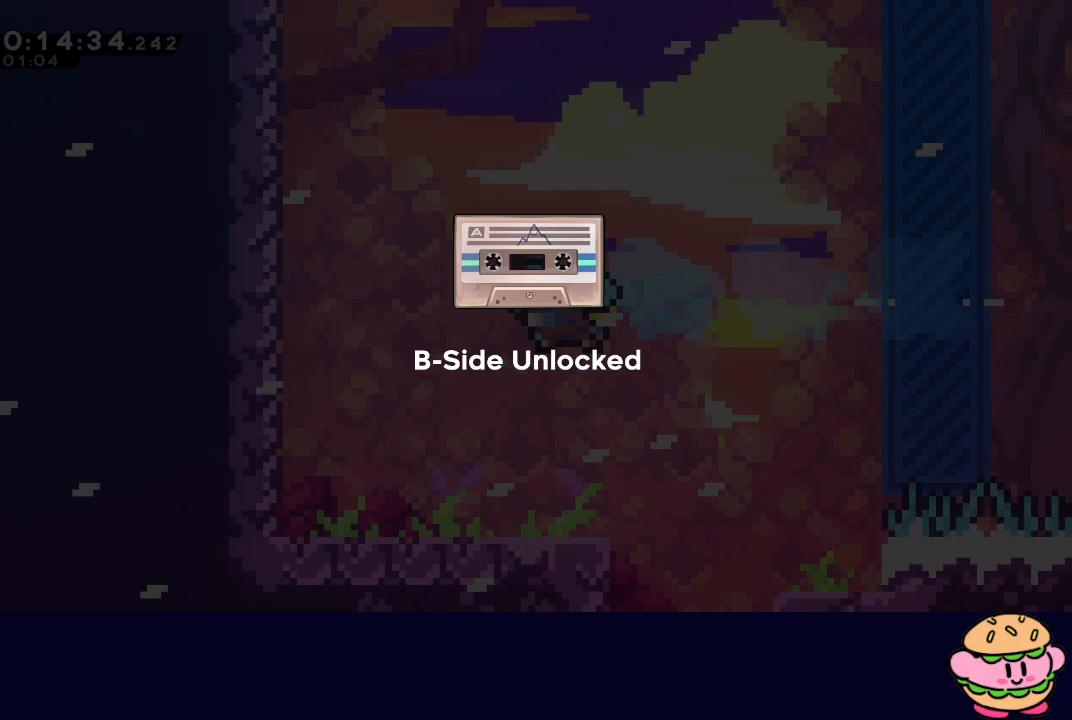
{"buttons": ["CIRCLE"], "left_stick": "center", "right_stick": "center", "events": [[33, "CIRCLE", "up"], [117, "CIRCLE", "down"], [167, "CIRCLE", "up"], [250, "CIRCLE", "down"], [283, "CIRCLE", "up"], [383, "CIRCLE", "down"], [417, "CIRCLE", "up"], [500, "CIRCLE", "down"]]}
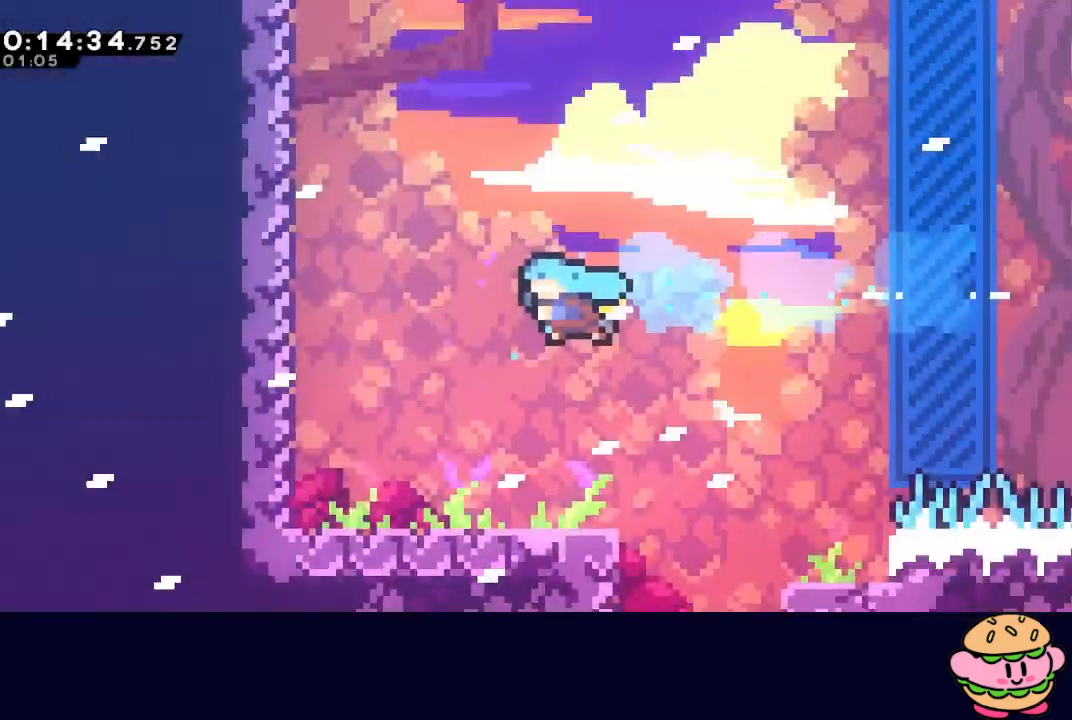
{"buttons": [], "left_stick": "center", "right_stick": "center", "events": [[67, "CIRCLE", "up"], [150, "CIRCLE", "down"], [217, "CIRCLE", "up"]]}
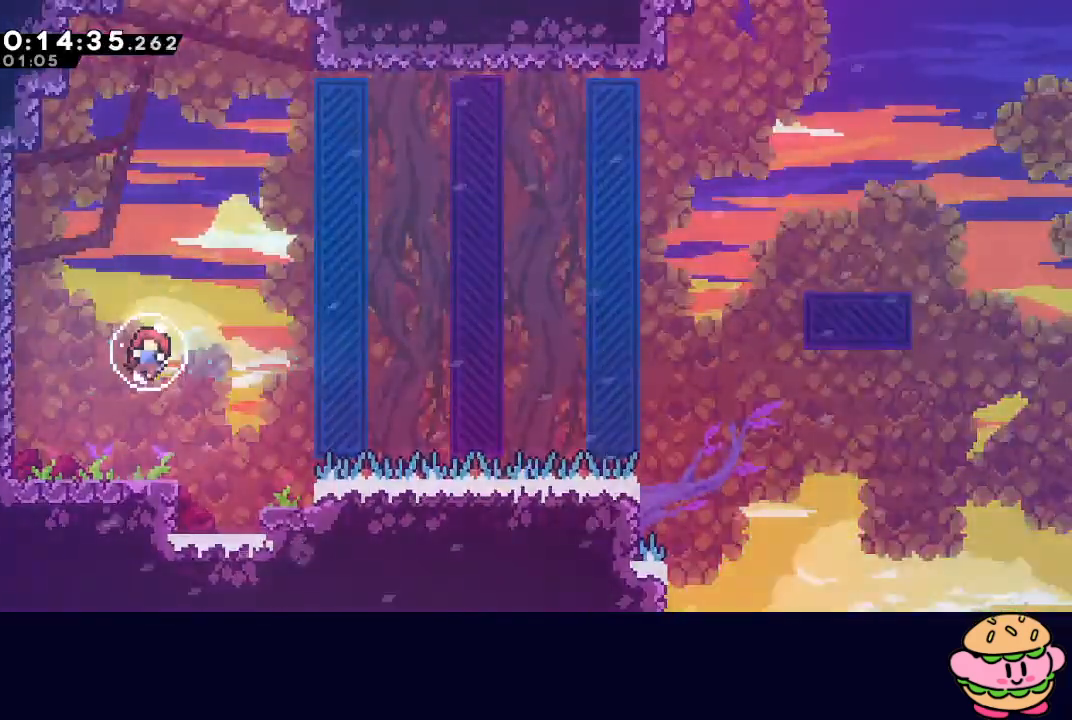
{"buttons": [], "left_stick": "center", "right_stick": "center", "events": []}
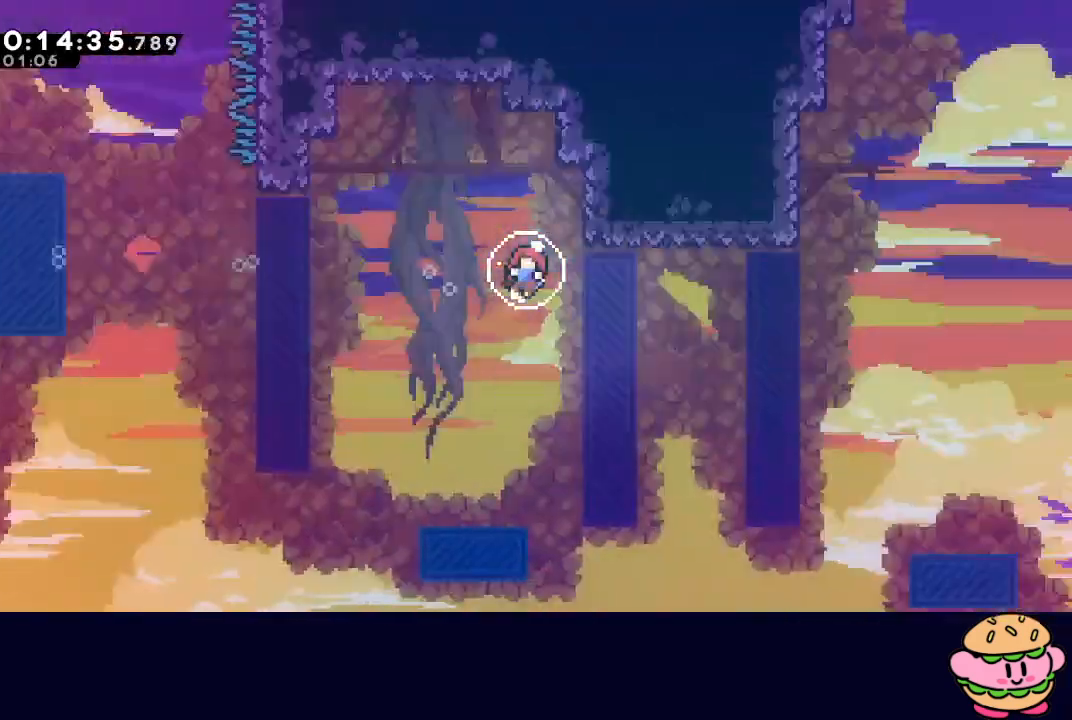
{"buttons": [], "left_stick": "center", "right_stick": "center", "events": []}
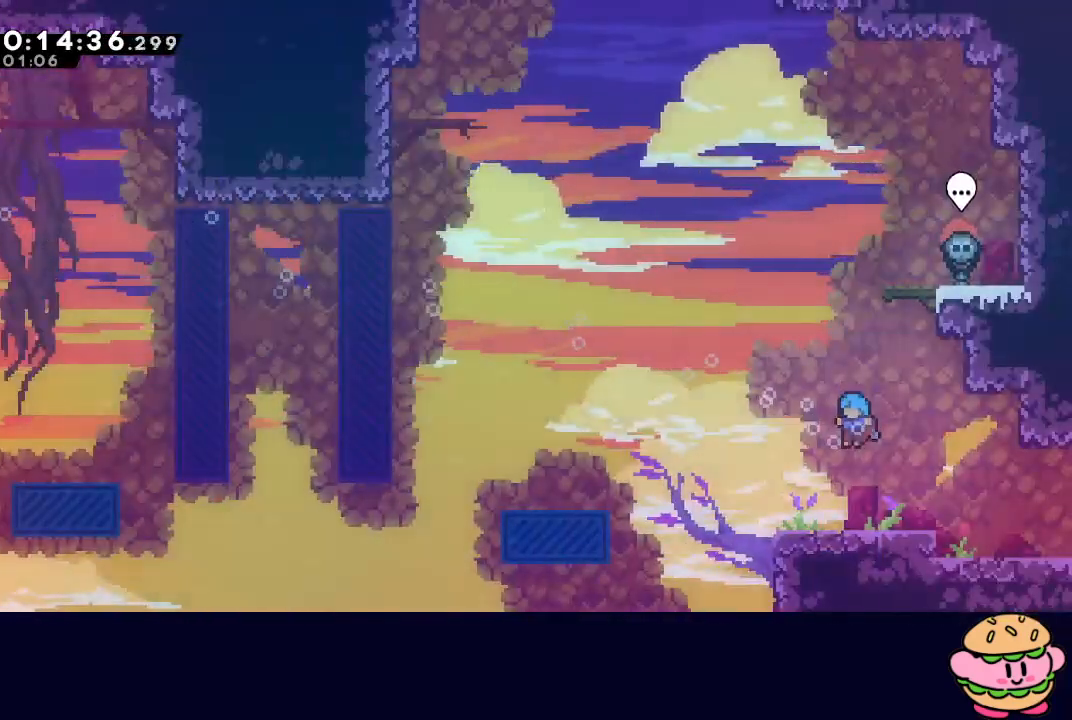
{"buttons": ["DPAD_DOWN", "DPAD_RIGHT"], "left_stick": "center", "right_stick": "center", "events": [[283, "DPAD_DOWN", "down"], [283, "DPAD_RIGHT", "down"], [300, "L1", "down"], [383, "CIRCLE", "down"], [433, "CIRCLE", "up"], [467, "L1", "up"]]}
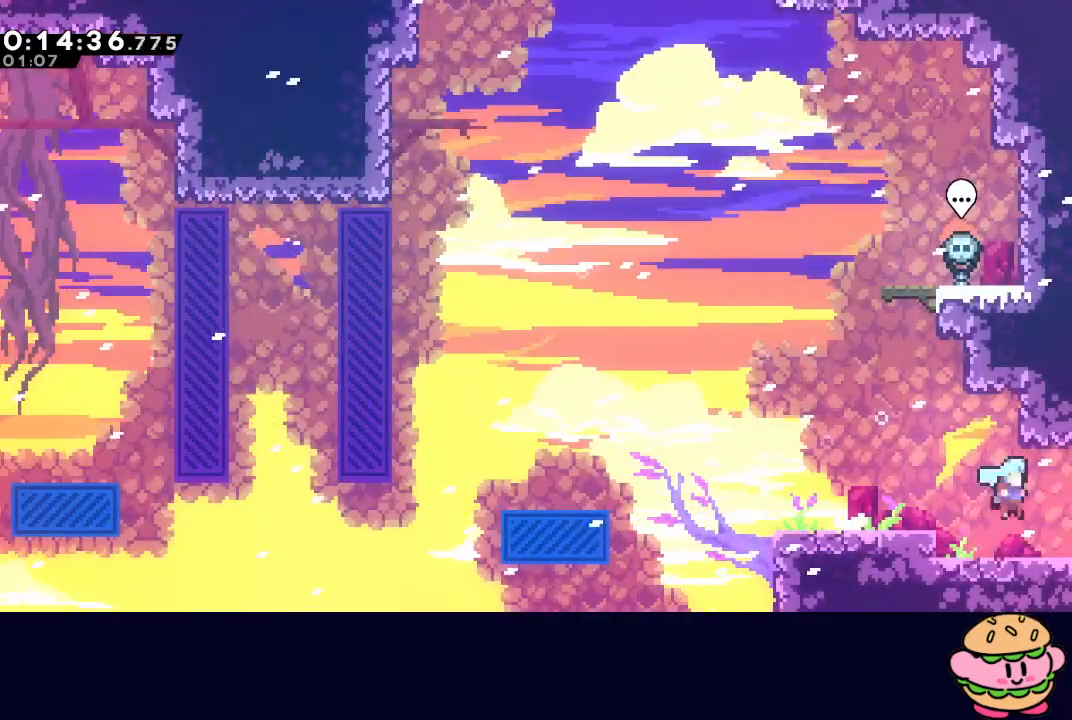
{"buttons": ["DPAD_RIGHT"], "left_stick": "center", "right_stick": "center", "events": [[33, "DPAD_DOWN", "up"]]}
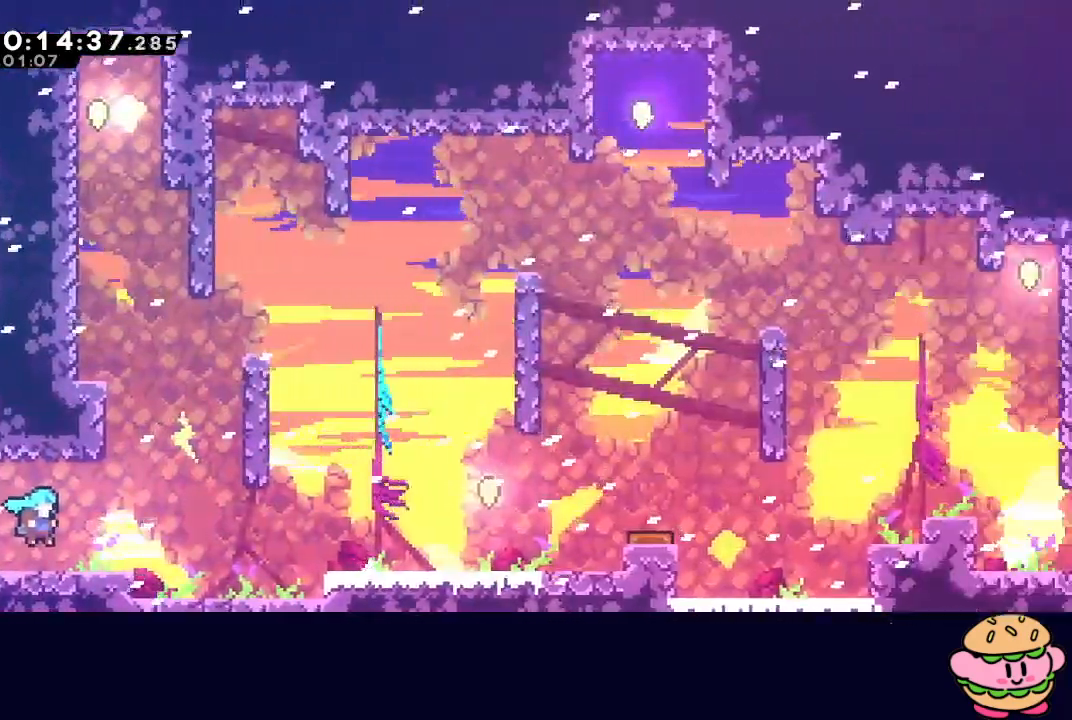
{"buttons": ["CIRCLE", "DPAD_RIGHT"], "left_stick": "center", "right_stick": "center", "events": [[500, "CIRCLE", "down"]]}
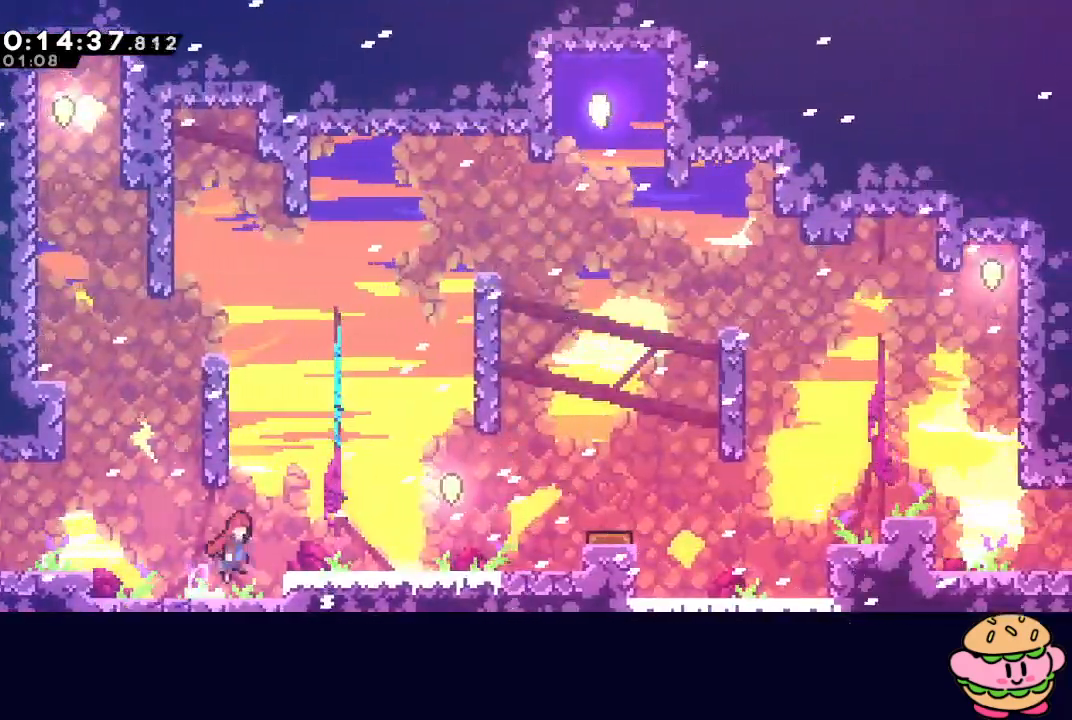
{"buttons": ["CROSS", "CIRCLE", "DPAD_RIGHT"], "left_stick": "center", "right_stick": "center", "events": [[100, "CIRCLE", "up"], [133, "DPAD_DOWN", "down"], [183, "CROSS", "down"], [283, "CROSS", "up"], [317, "DPAD_DOWN", "up"], [350, "CIRCLE", "down"], [467, "CROSS", "down"]]}
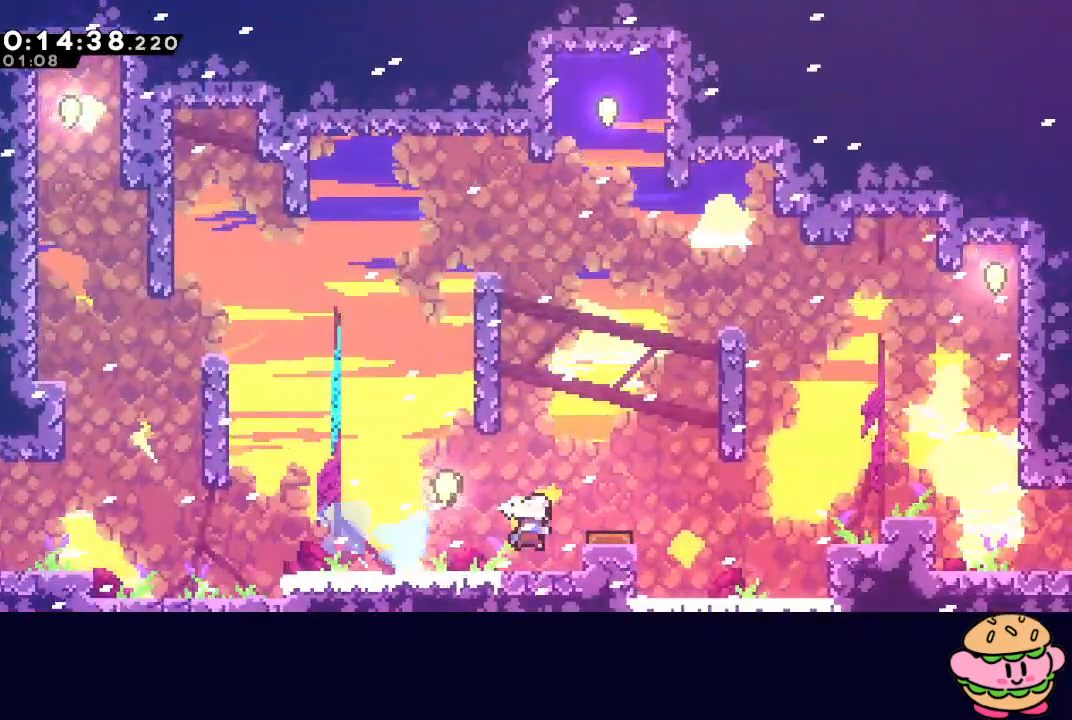
{"buttons": ["DPAD_DOWN", "DPAD_RIGHT"], "left_stick": "center", "right_stick": "center", "events": [[83, "CROSS", "up"], [133, "CIRCLE", "up"], [250, "DPAD_DOWN", "down"], [283, "CROSS", "down"], [417, "CROSS", "up"]]}
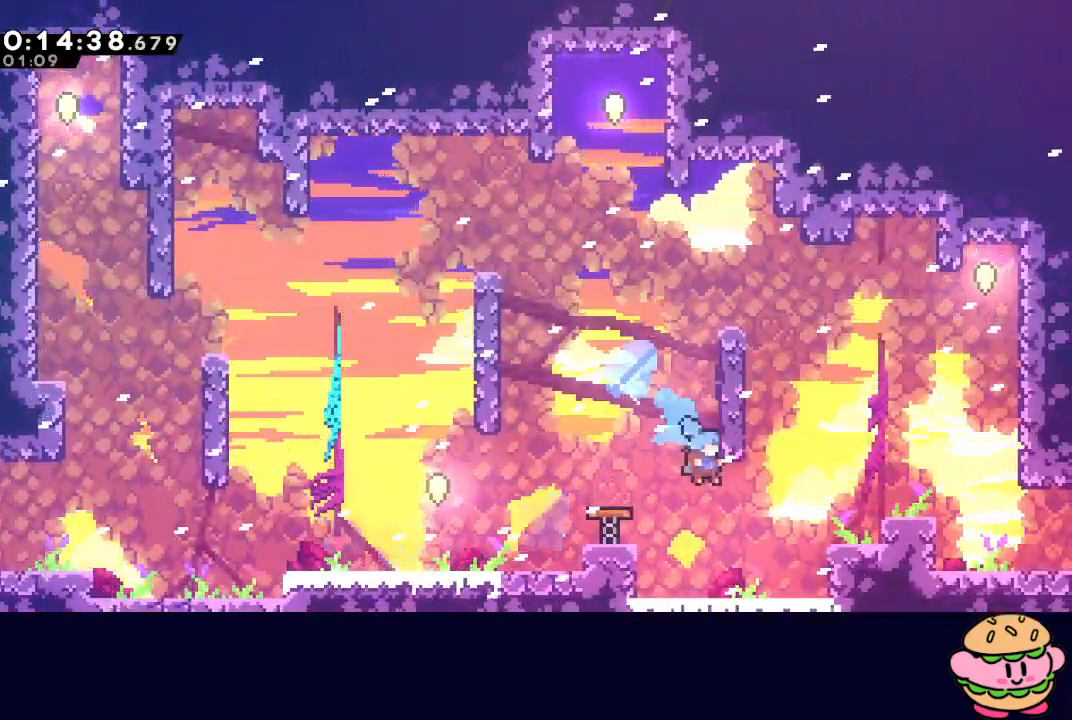
{"buttons": ["DPAD_RIGHT"], "left_stick": "center", "right_stick": "center", "events": [[150, "DPAD_DOWN", "up"], [200, "CIRCLE", "down"], [383, "L1", "down"], [433, "CIRCLE", "up"], [500, "L1", "up"]]}
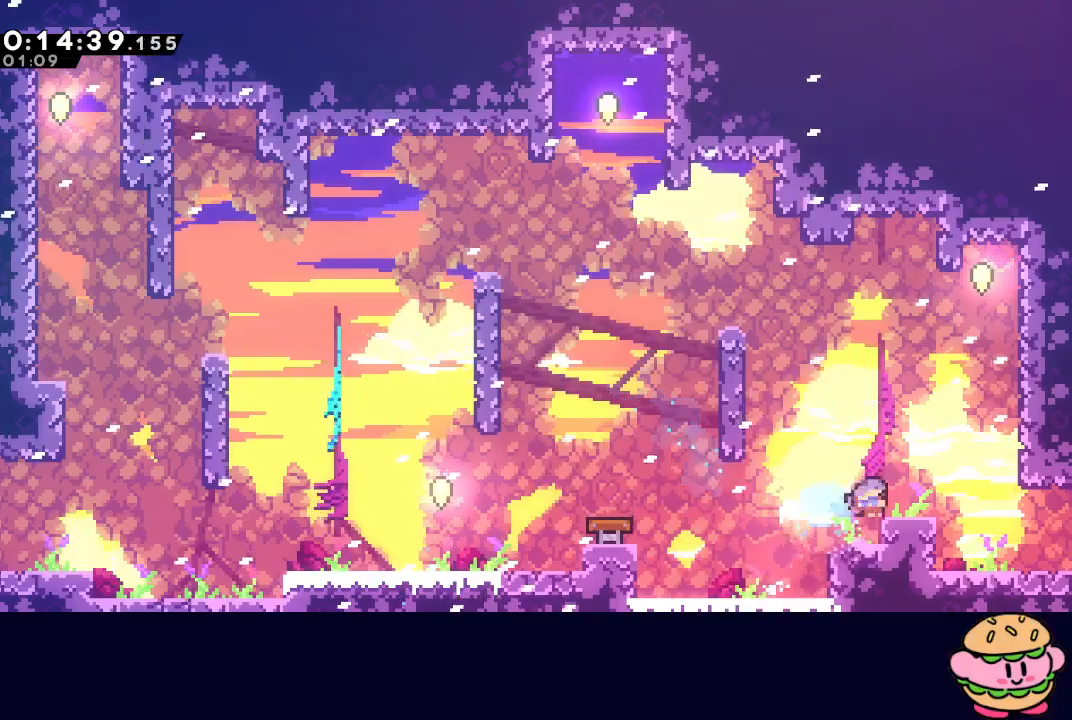
{"buttons": ["DPAD_RIGHT"], "left_stick": "center", "right_stick": "center", "events": [[33, "DPAD_DOWN", "down"], [67, "SQUARE", "down"], [200, "SQUARE", "up"], [400, "DPAD_DOWN", "up"]]}
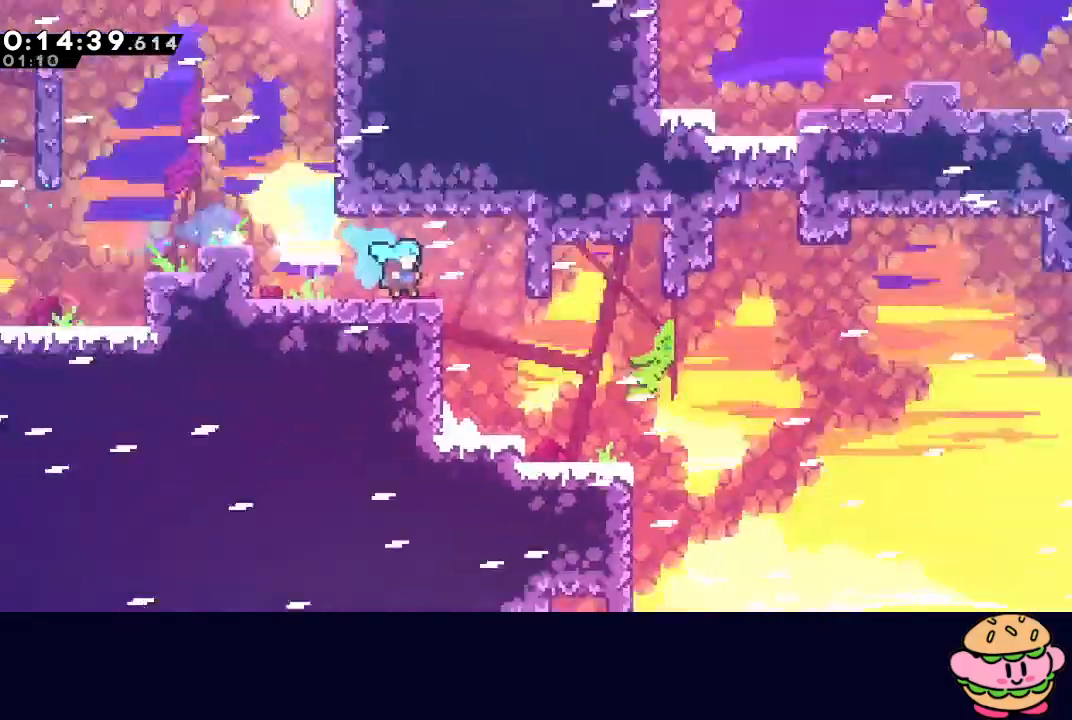
{"buttons": ["DPAD_DOWN"], "left_stick": "center", "right_stick": "center", "events": [[500, "DPAD_DOWN", "down"], [500, "DPAD_RIGHT", "up"]]}